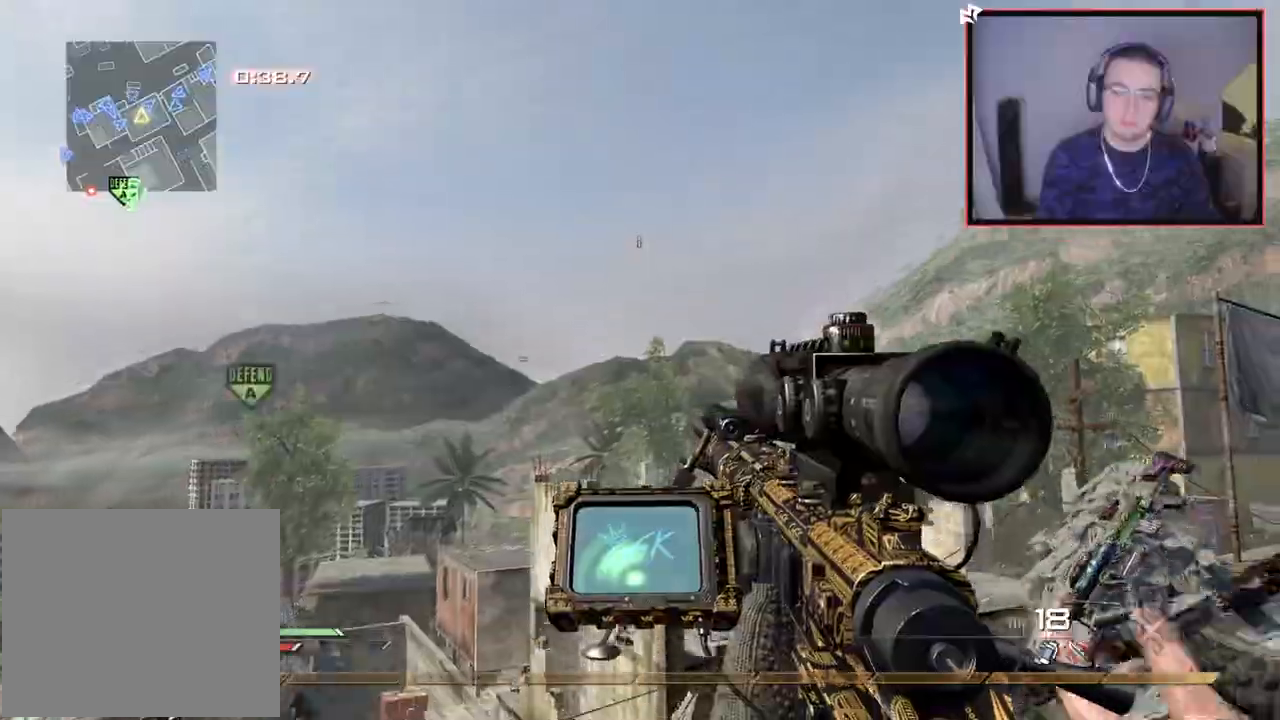
Gameplay with a controller (PlayStation layout); each line is a JSON object with the inputs held at the frame after it. "events" lists button and stick changes between this image and that frame as [ms after this image, input, new state], when the widget could be followed in between.
{"buttons": [], "left_stick": "center", "right_stick": "center", "events": [[217, "TRIANGLE", "down"], [267, "TRIANGLE", "up"], [334, "TRIANGLE", "down"], [417, "TRIANGLE", "up"]]}
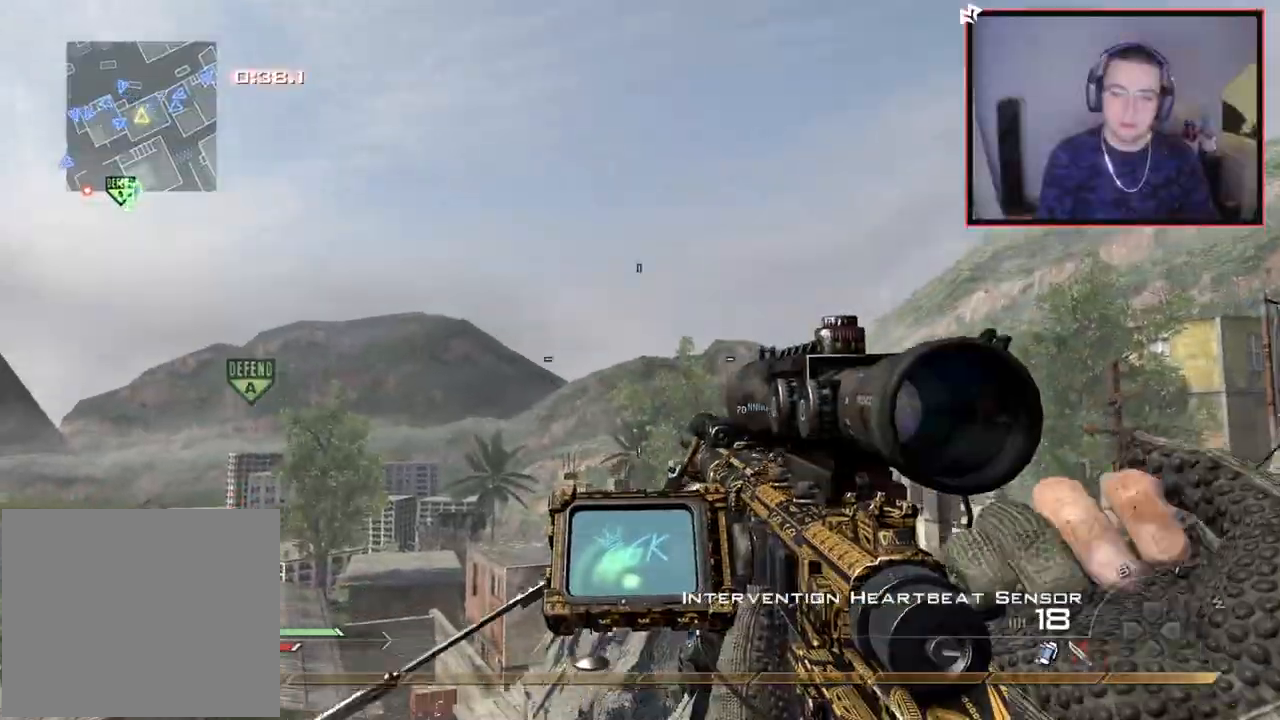
{"buttons": [], "left_stick": "center", "right_stick": "center", "events": [[167, "right_stick", "down-left"], [300, "right_stick", "center"], [317, "left_stick", "left"], [400, "SQUARE", "down"], [467, "SQUARE", "up"], [500, "left_stick", "center"]]}
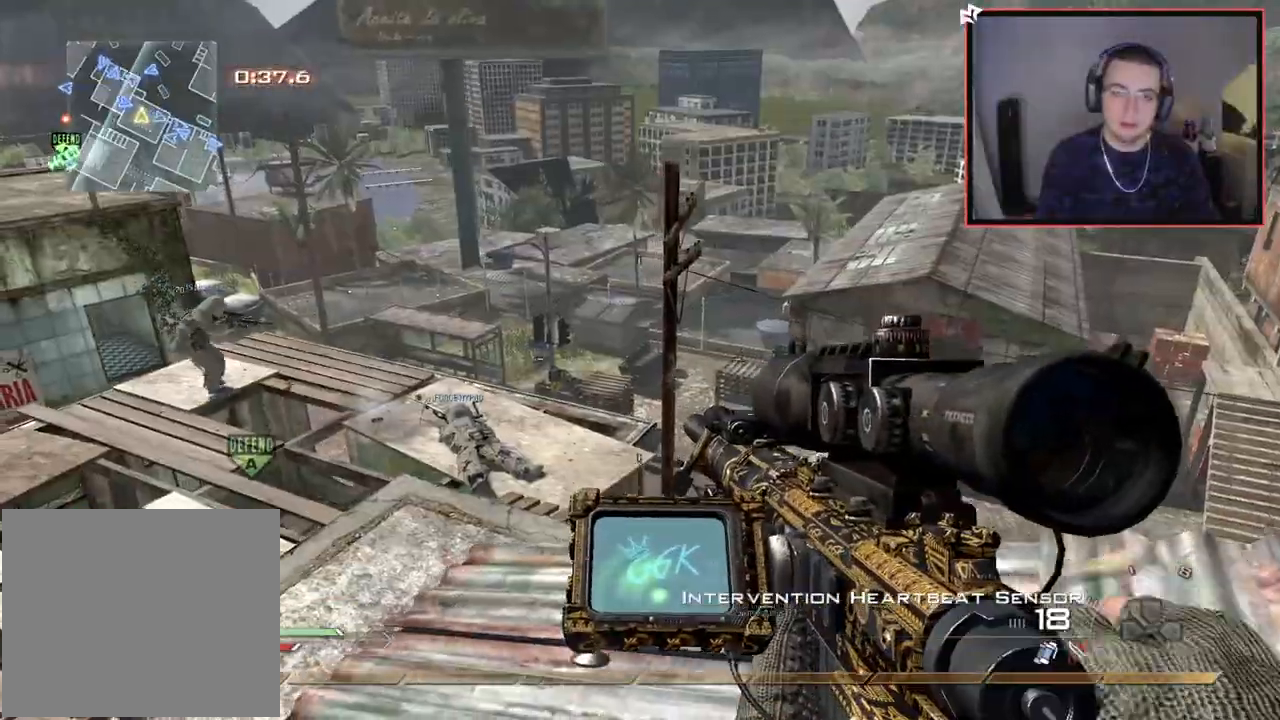
{"buttons": ["CROSS"], "left_stick": "center", "right_stick": "center", "events": [[50, "right_stick", "left"], [217, "right_stick", "center"], [234, "left_stick", "up-left"], [284, "CIRCLE", "down"], [367, "left_stick", "center"], [401, "CIRCLE", "up"], [501, "CROSS", "down"]]}
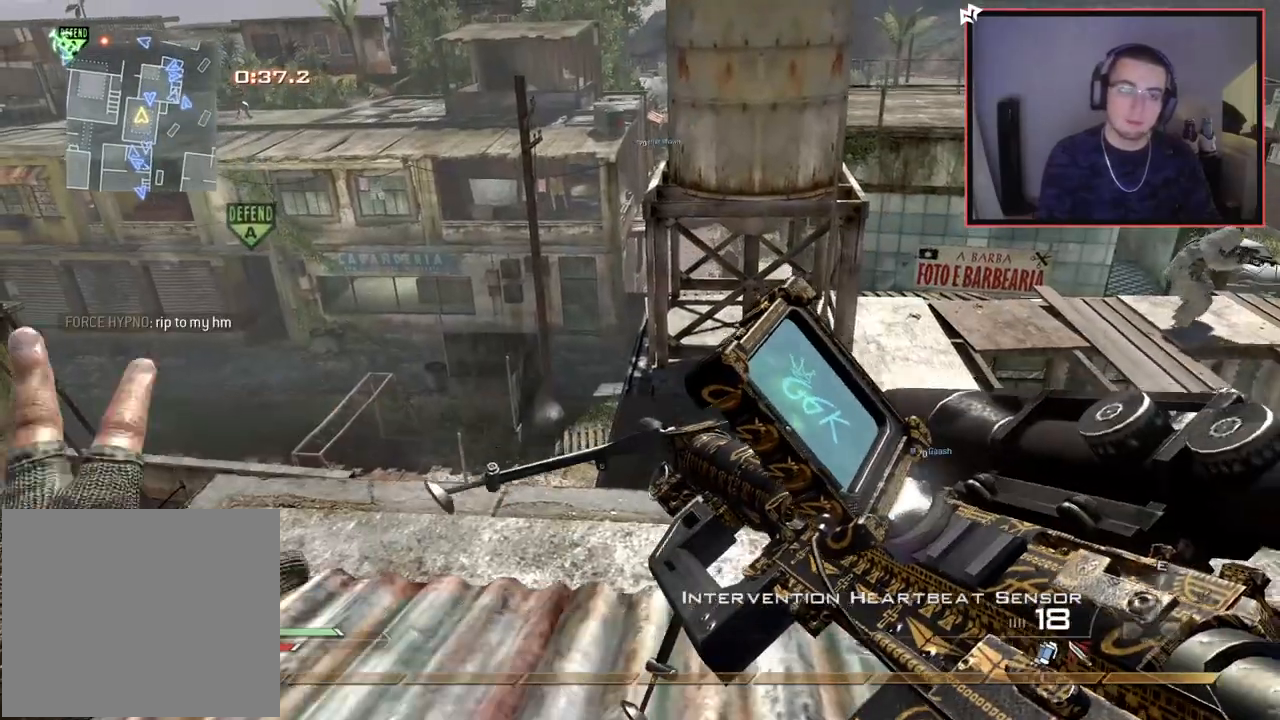
{"buttons": [], "left_stick": "up-right", "right_stick": "up-right", "events": [[133, "CROSS", "up"], [400, "right_stick", "up-right"], [467, "left_stick", "up-right"]]}
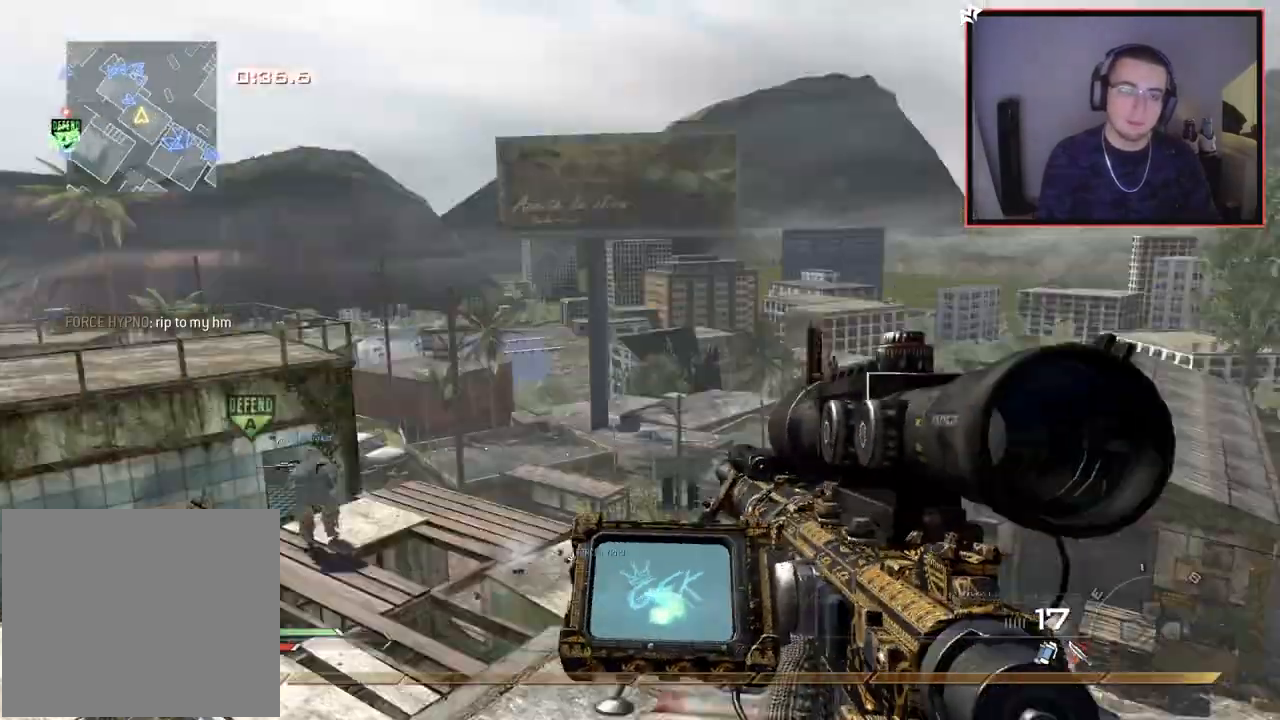
{"buttons": [], "left_stick": "center", "right_stick": "center", "events": [[84, "right_stick", "center"], [117, "left_stick", "center"], [367, "right_stick", "right"], [484, "right_stick", "center"]]}
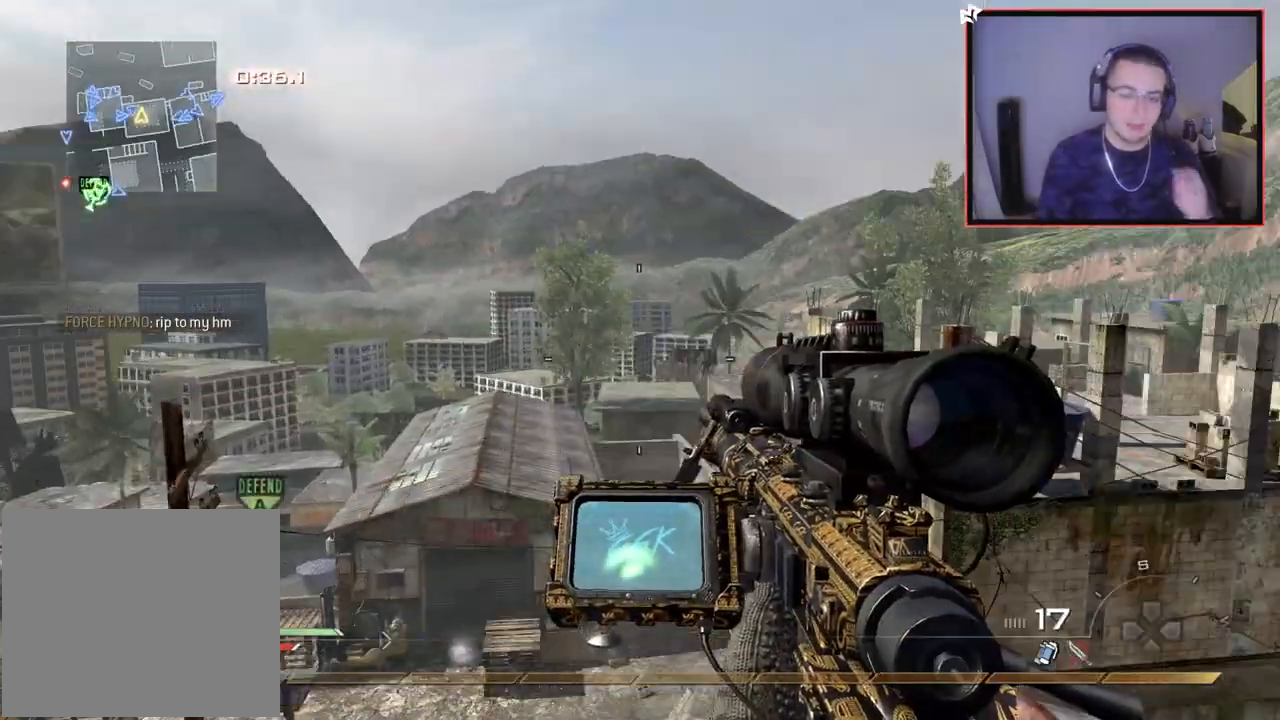
{"buttons": [], "left_stick": "center", "right_stick": "center", "events": []}
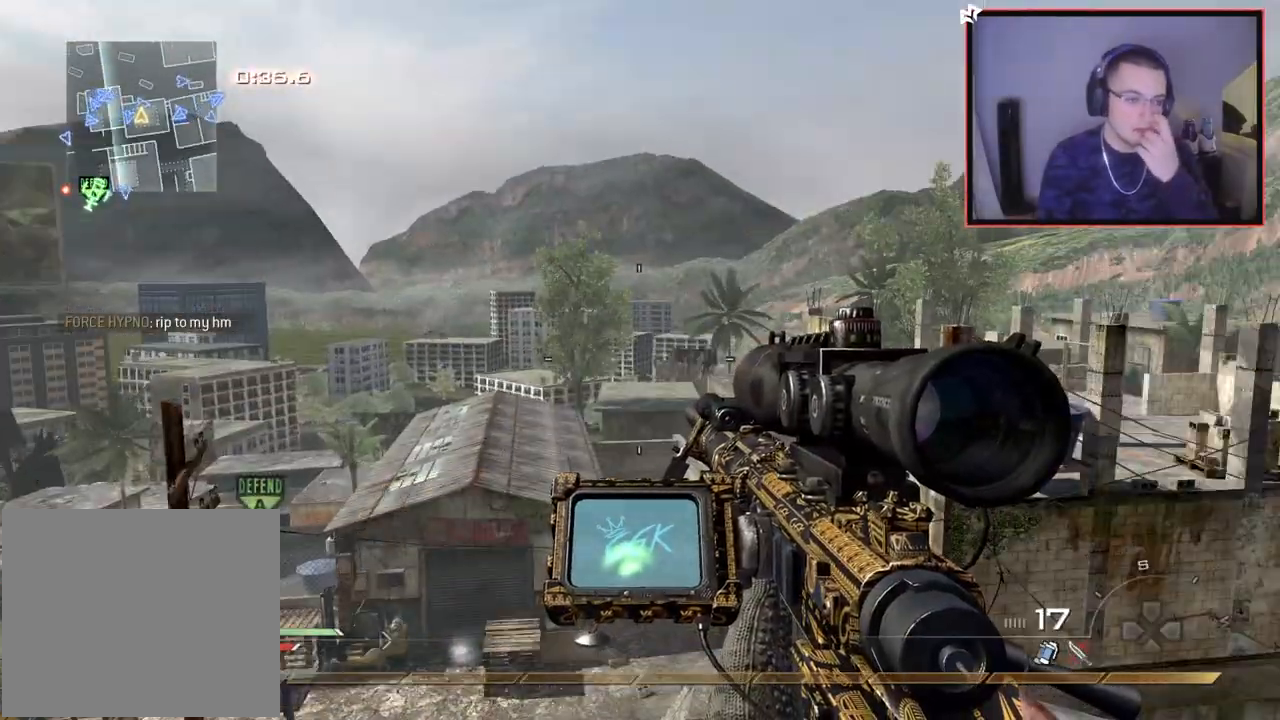
{"buttons": ["CIRCLE"], "left_stick": "center", "right_stick": "center", "events": [[417, "CIRCLE", "down"]]}
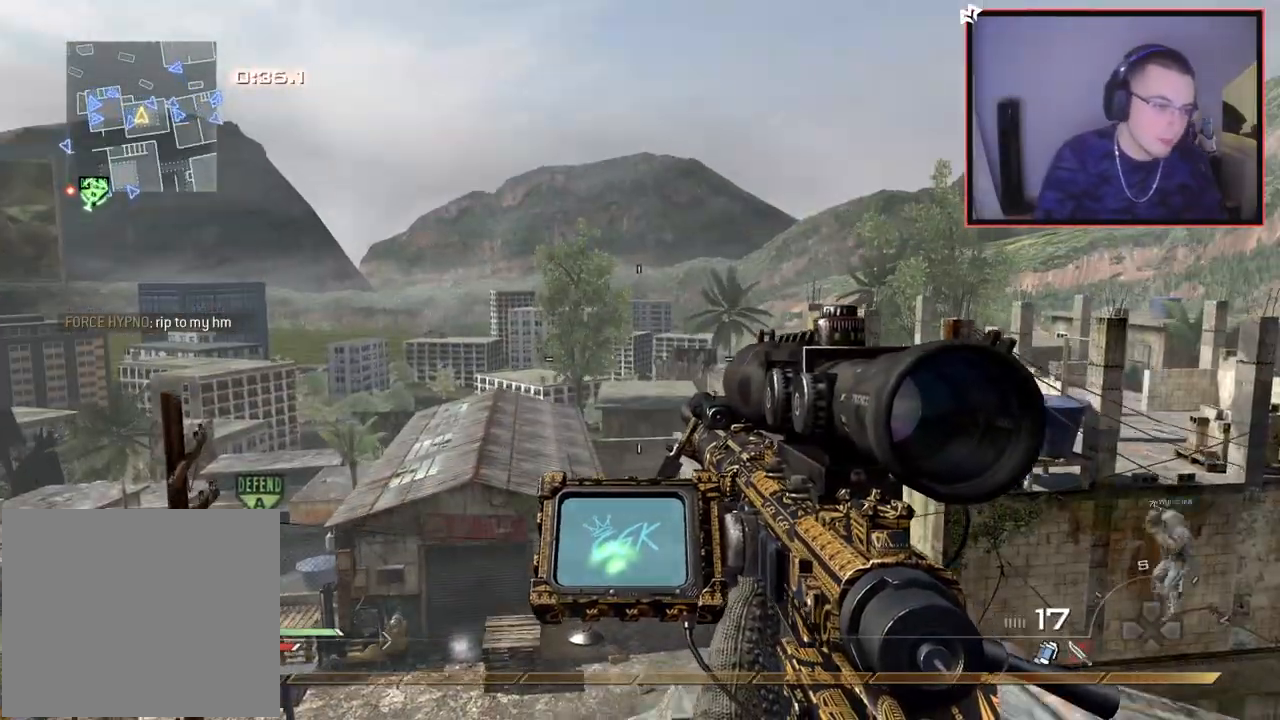
{"buttons": [], "left_stick": "center", "right_stick": "left", "events": [[33, "CIRCLE", "up"], [133, "CROSS", "down"], [217, "CROSS", "up"], [350, "right_stick", "left"]]}
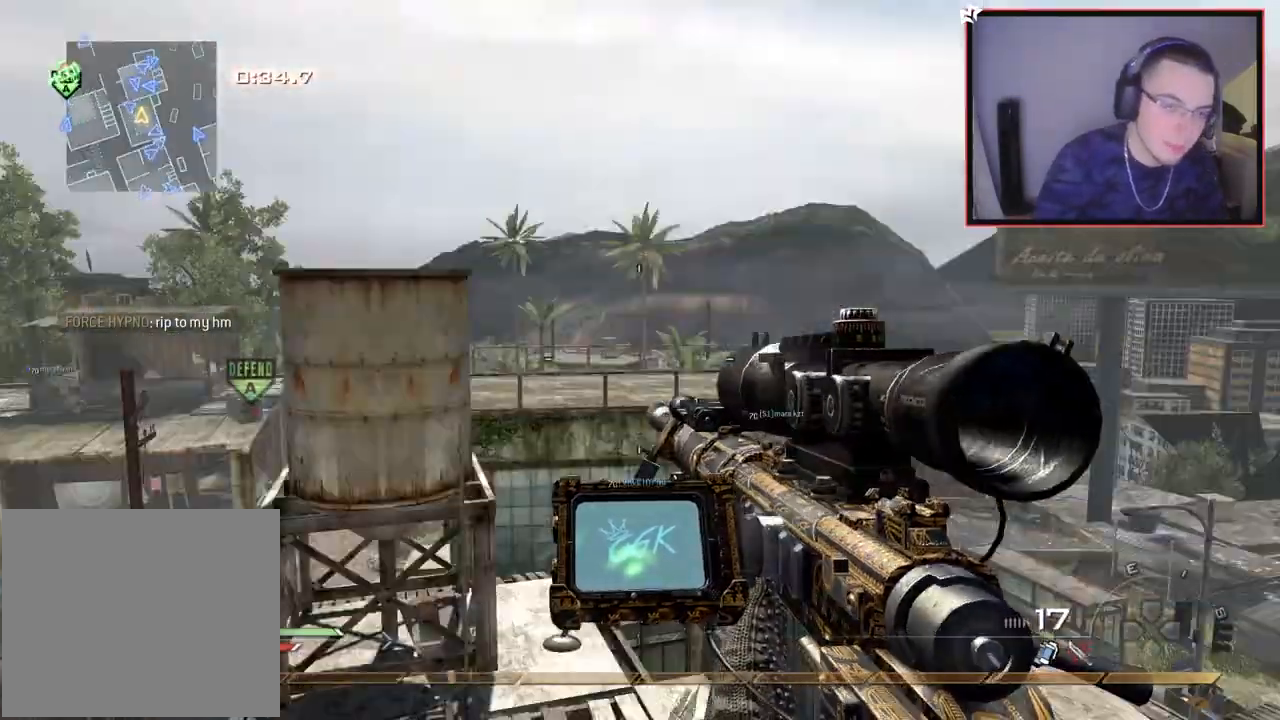
{"buttons": [], "left_stick": "center", "right_stick": "center", "events": [[50, "right_stick", "center"], [67, "left_stick", "up-left"], [167, "CIRCLE", "down"], [234, "left_stick", "center"], [250, "CIRCLE", "up"]]}
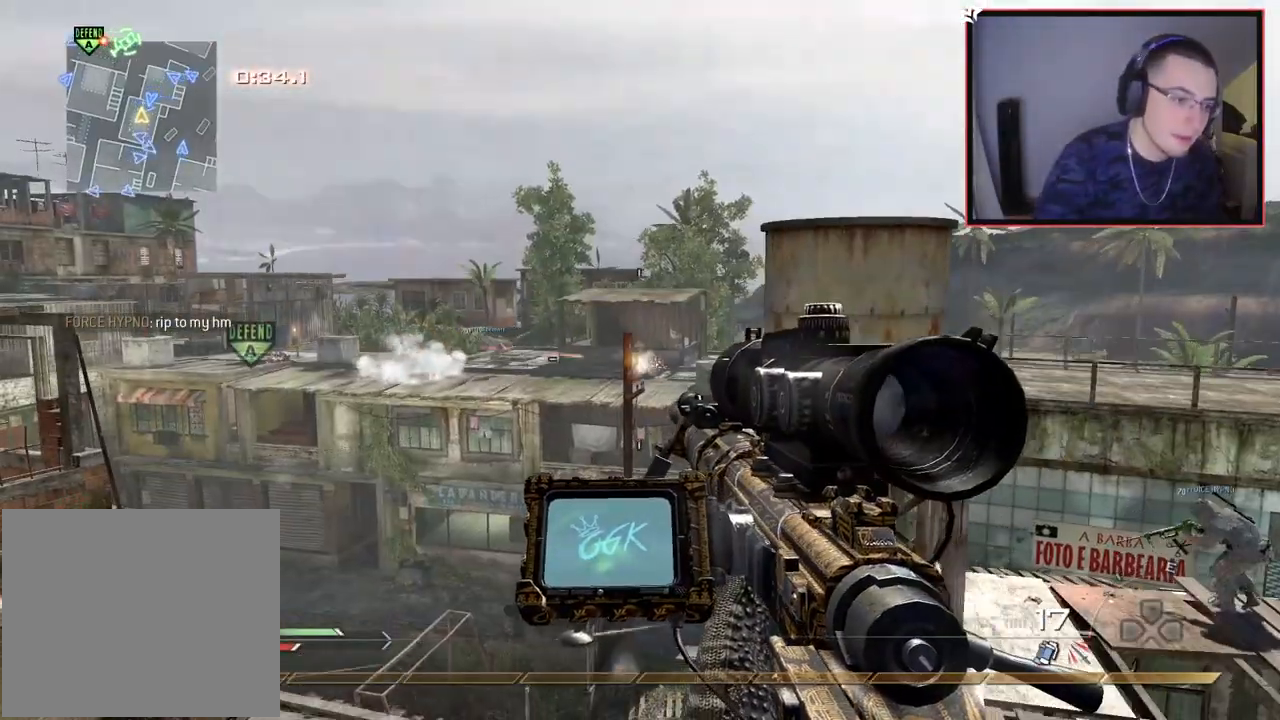
{"buttons": [], "left_stick": "center", "right_stick": "center", "events": []}
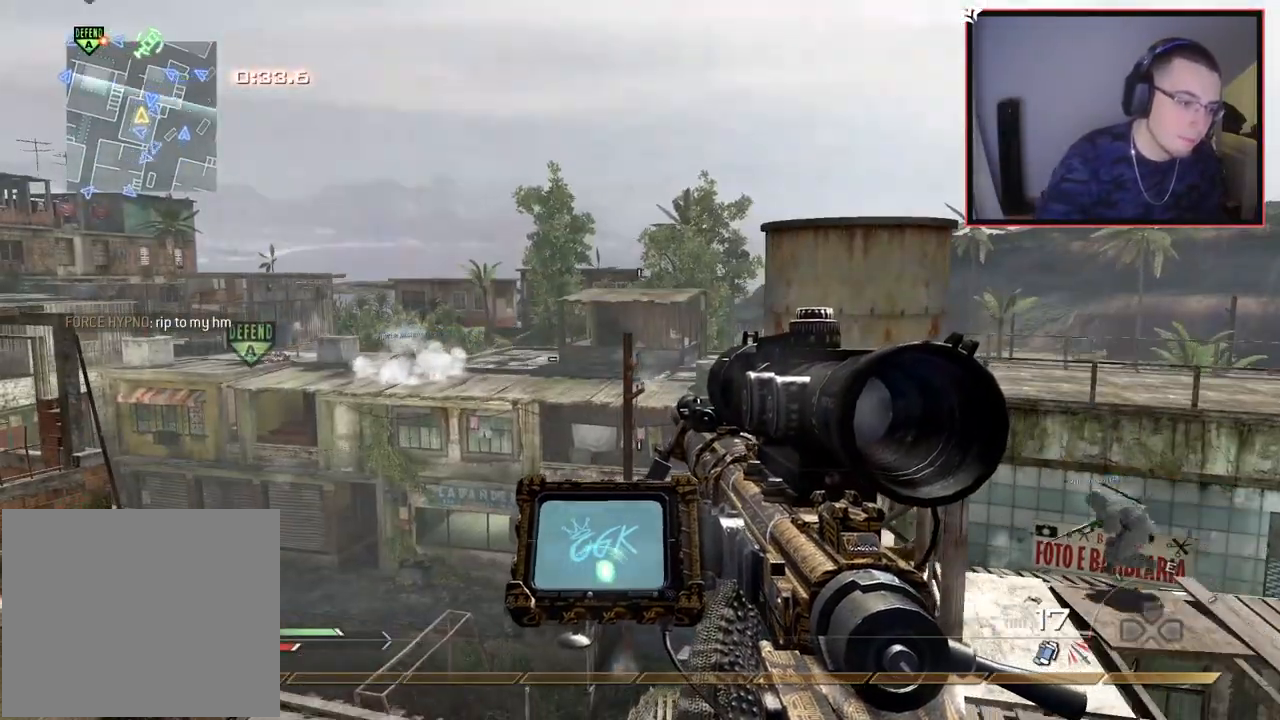
{"buttons": ["CIRCLE"], "left_stick": "center", "right_stick": "center", "events": [[434, "CIRCLE", "down"]]}
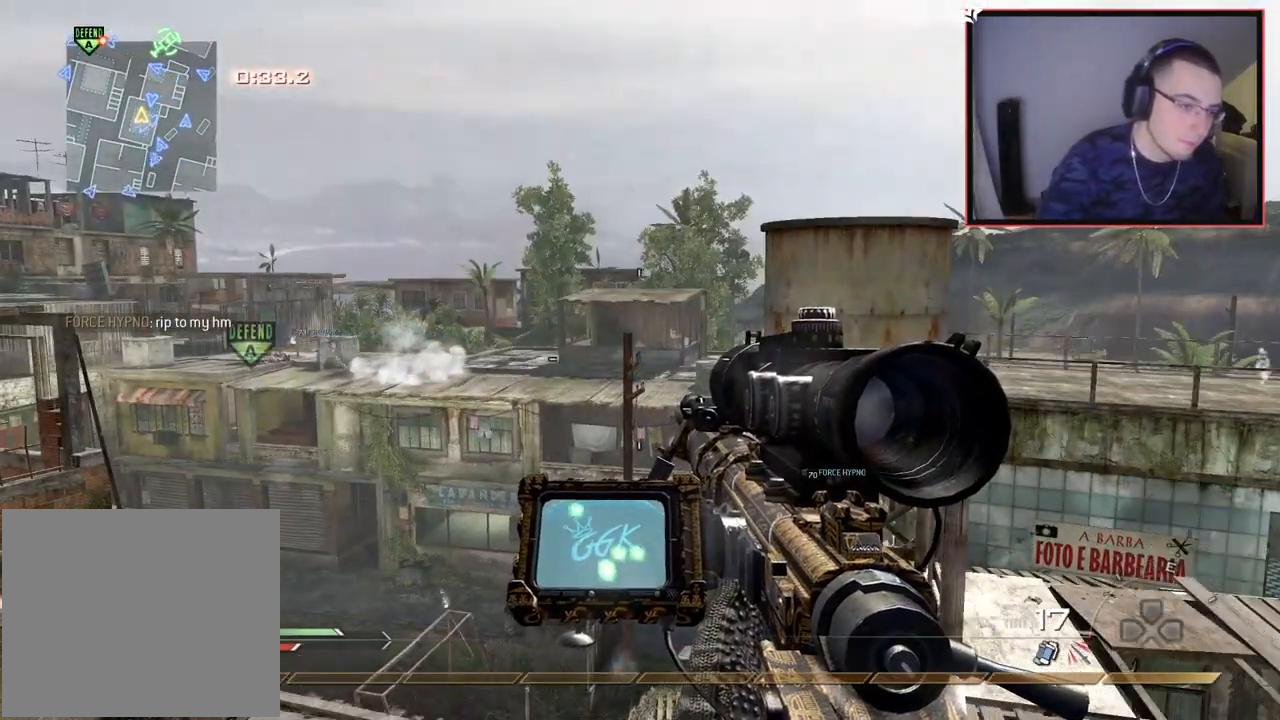
{"buttons": [], "left_stick": "center", "right_stick": "center", "events": [[16, "CIRCLE", "up"]]}
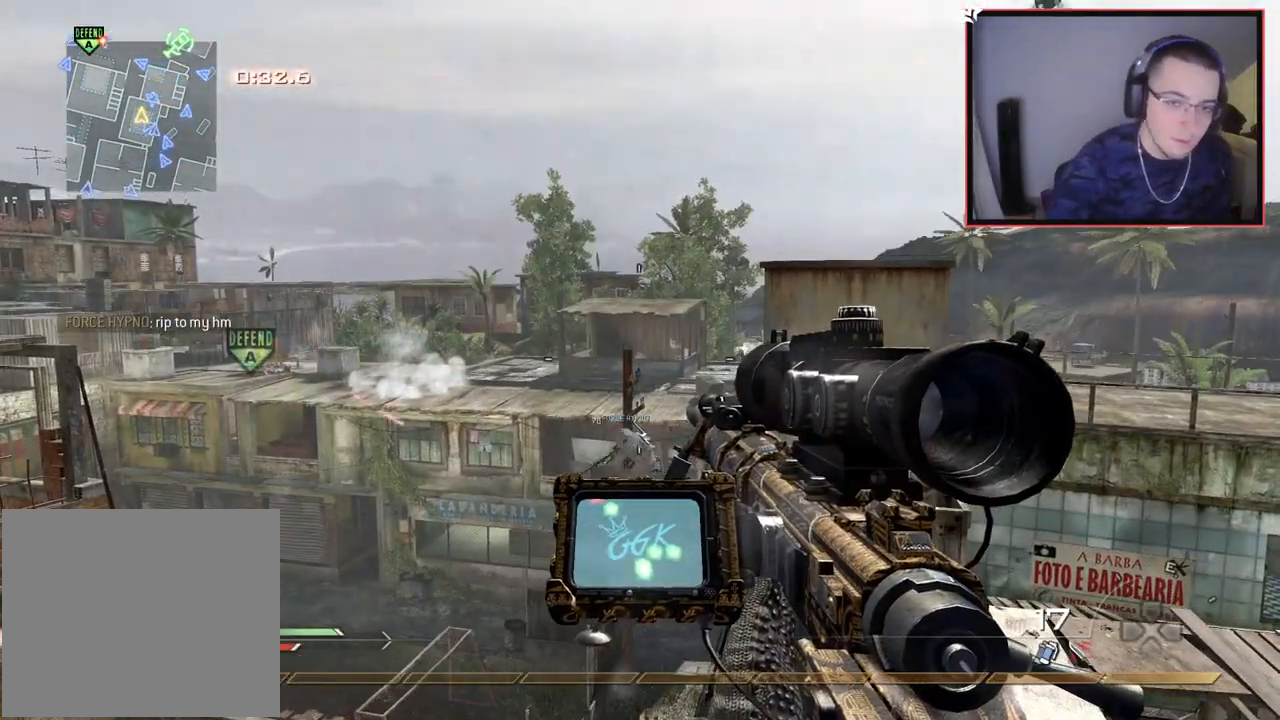
{"buttons": [], "left_stick": "center", "right_stick": "center", "events": [[34, "right_stick", "right"], [217, "left_stick", "up-right"], [267, "right_stick", "center"], [317, "R2", "down"], [317, "SQUARE", "down"], [317, "left_stick", "center"], [417, "R2", "up"], [417, "SQUARE", "up"]]}
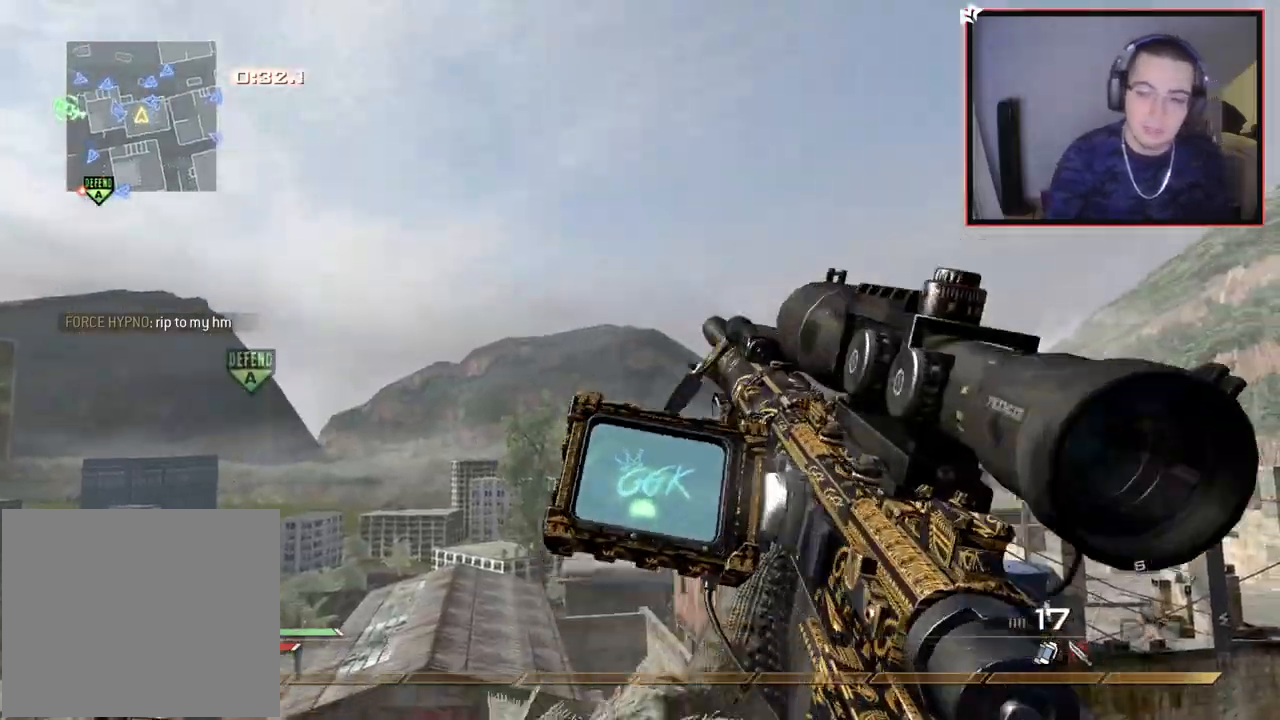
{"buttons": [], "left_stick": "center", "right_stick": "center", "events": [[100, "TRIANGLE", "down"], [167, "TRIANGLE", "up"], [217, "TRIANGLE", "down"], [317, "TRIANGLE", "up"]]}
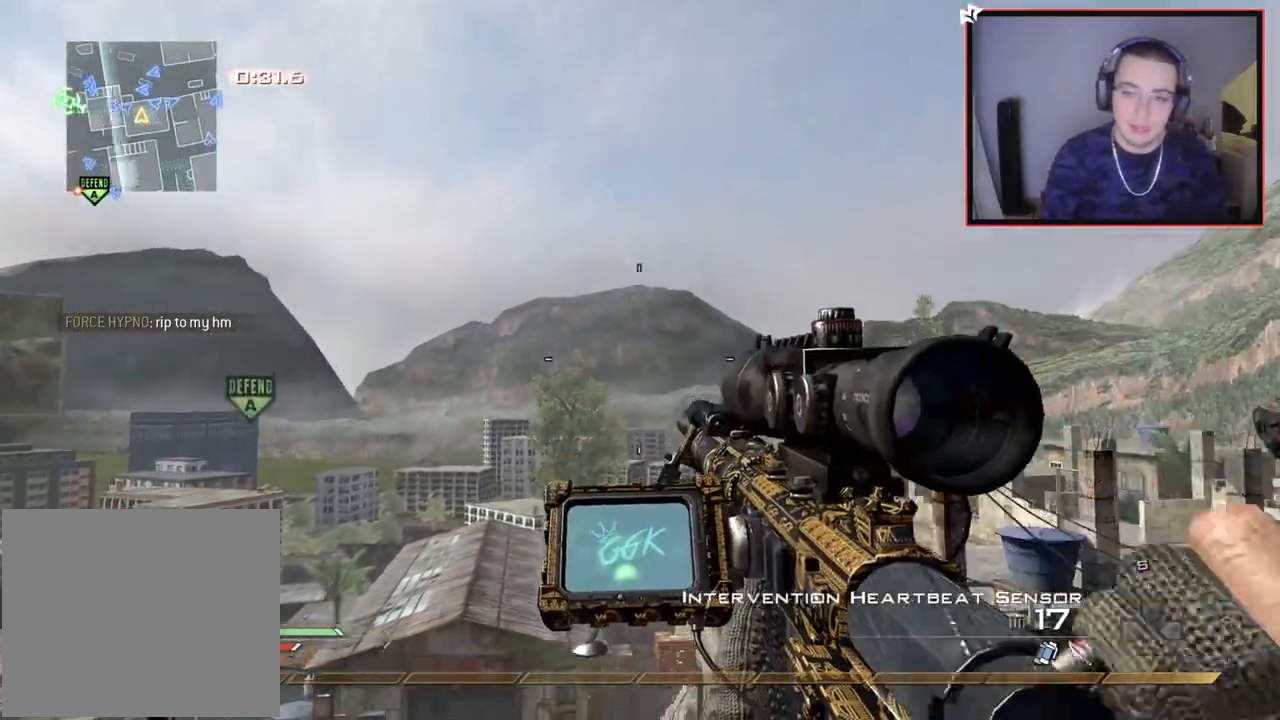
{"buttons": [], "left_stick": "center", "right_stick": "center", "events": []}
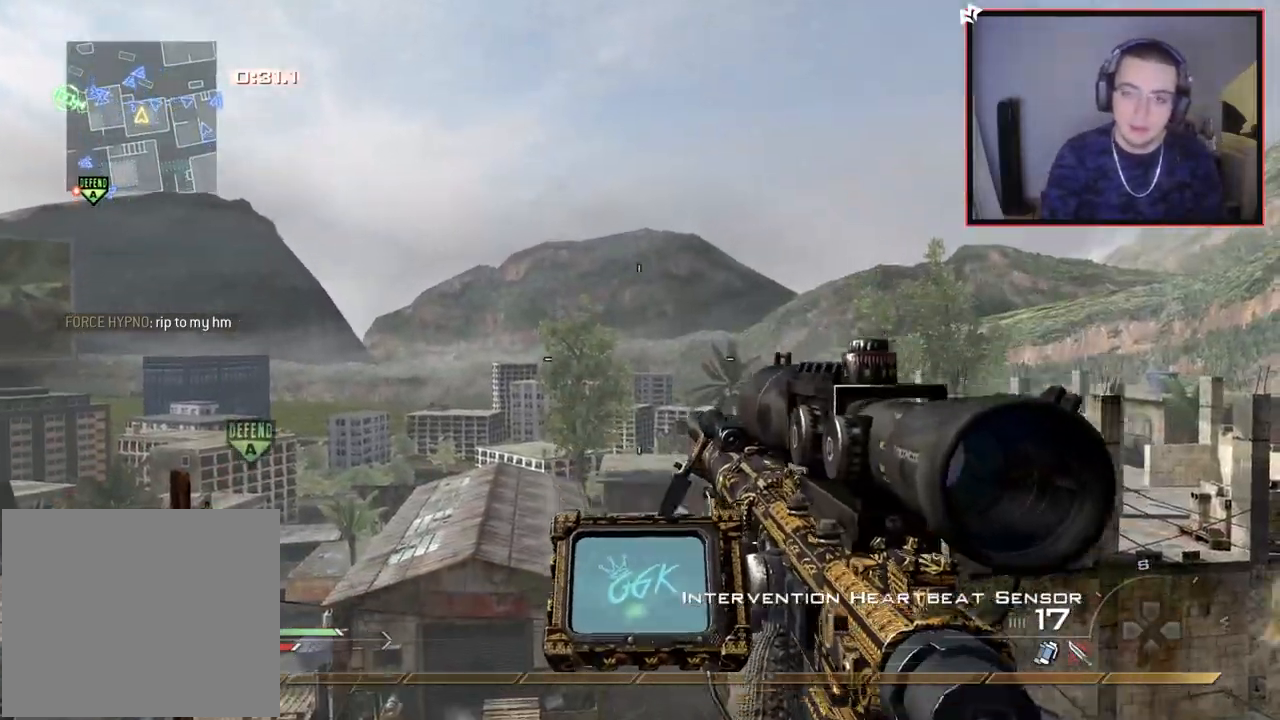
{"buttons": ["TRIANGLE"], "left_stick": "center", "right_stick": "center", "events": [[50, "left_stick", "up"], [117, "left_stick", "center"], [150, "R2", "down"], [150, "SQUARE", "down"], [233, "R2", "up"], [233, "SQUARE", "up"], [450, "TRIANGLE", "down"]]}
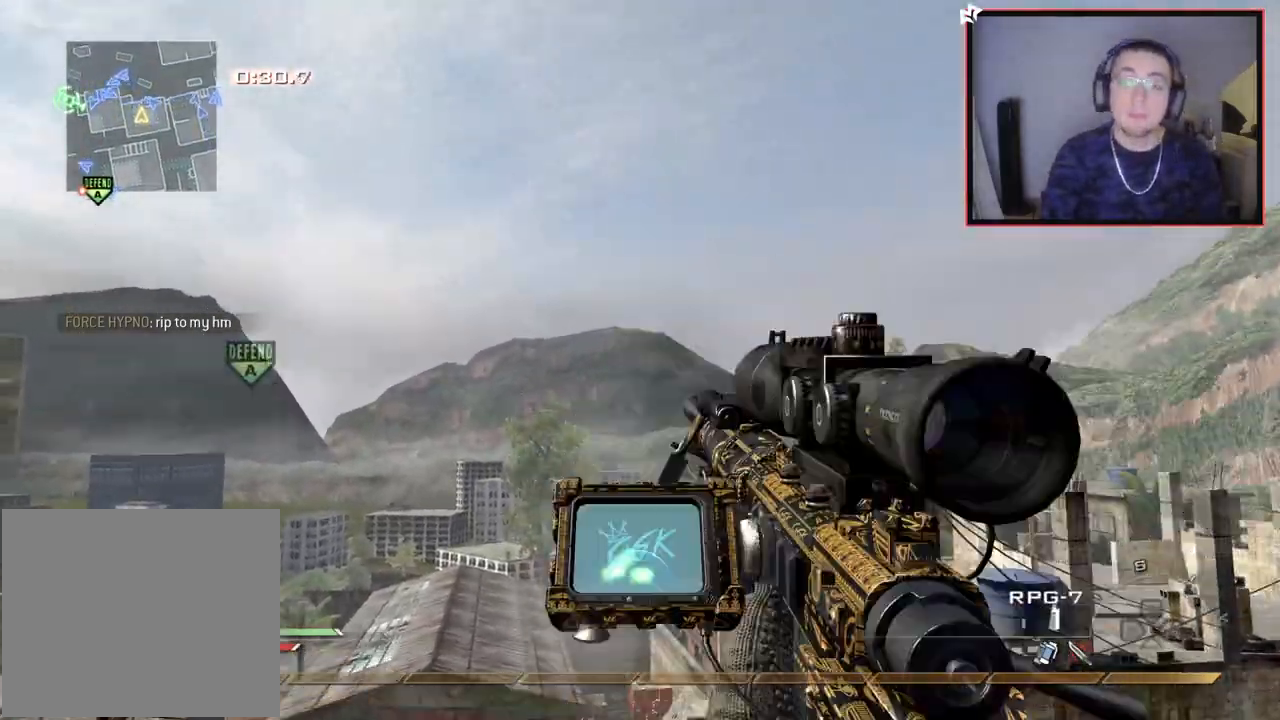
{"buttons": [], "left_stick": "center", "right_stick": "center", "events": [[17, "TRIANGLE", "up"], [84, "TRIANGLE", "down"], [167, "TRIANGLE", "up"]]}
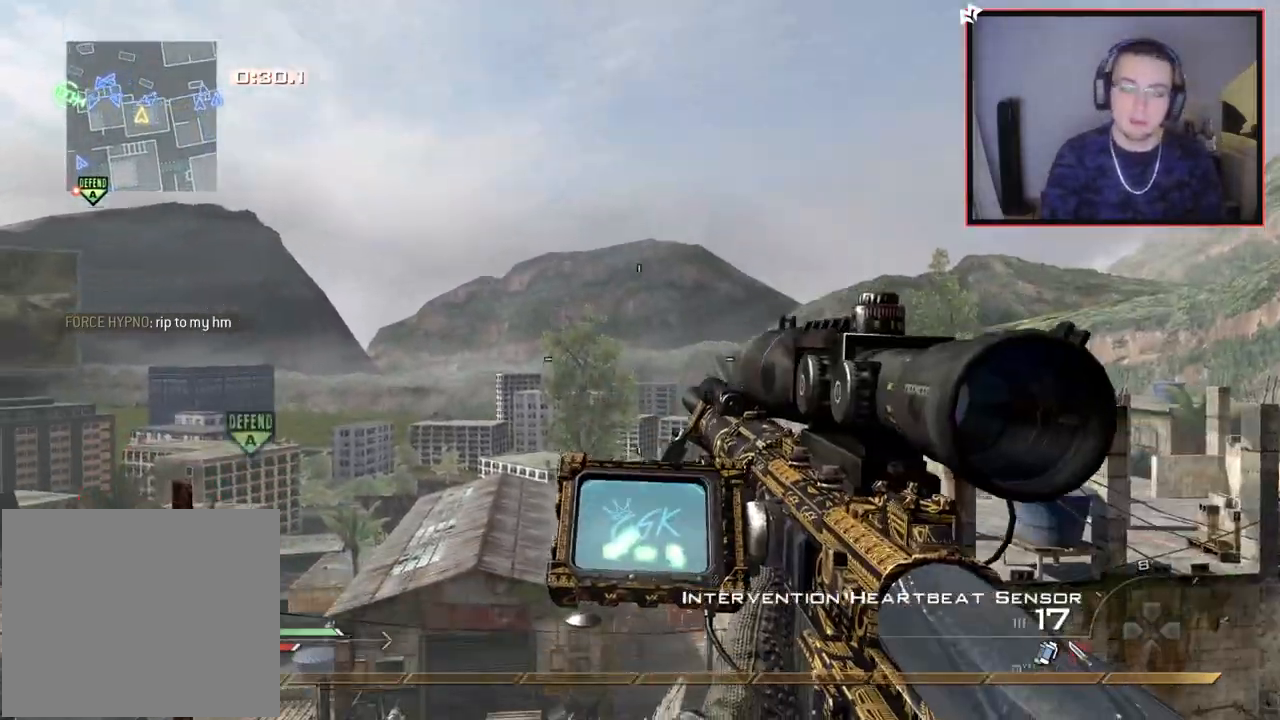
{"buttons": [], "left_stick": "center", "right_stick": "center", "events": [[100, "SQUARE", "down"], [200, "SQUARE", "up"], [417, "CIRCLE", "down"], [500, "CIRCLE", "up"]]}
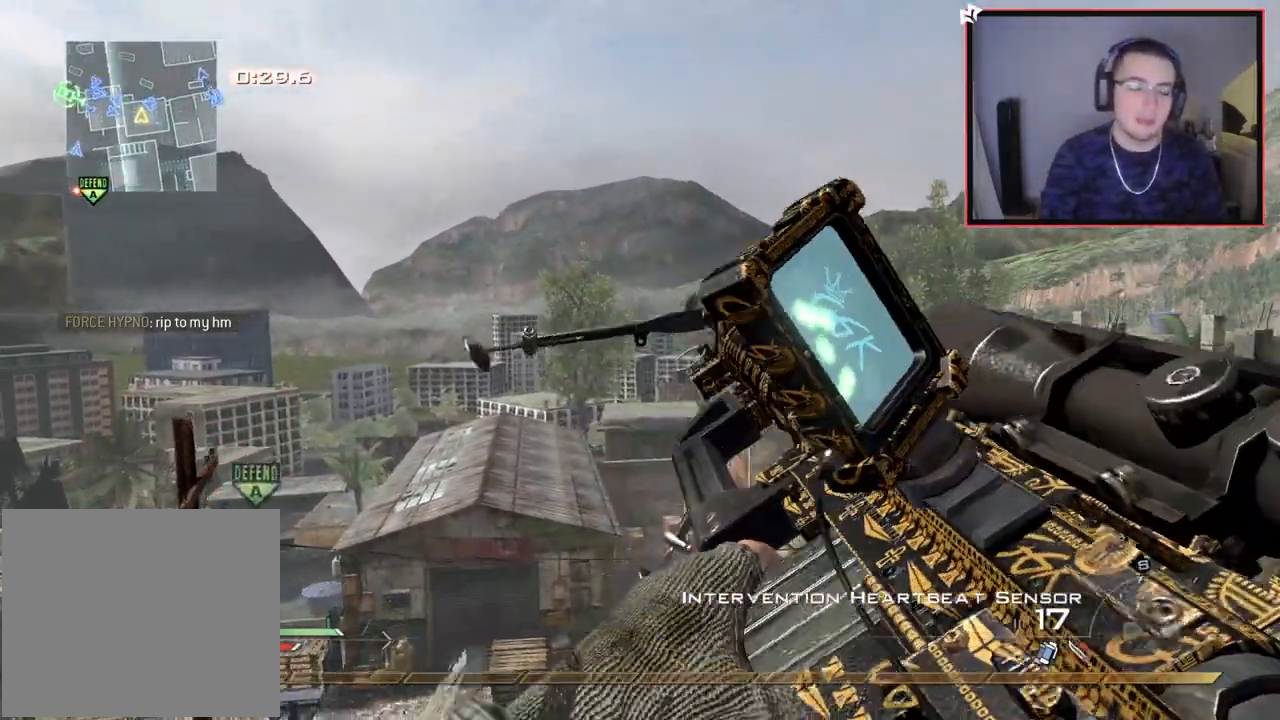
{"buttons": [], "left_stick": "center", "right_stick": "center", "events": [[117, "CROSS", "down"], [217, "CROSS", "up"]]}
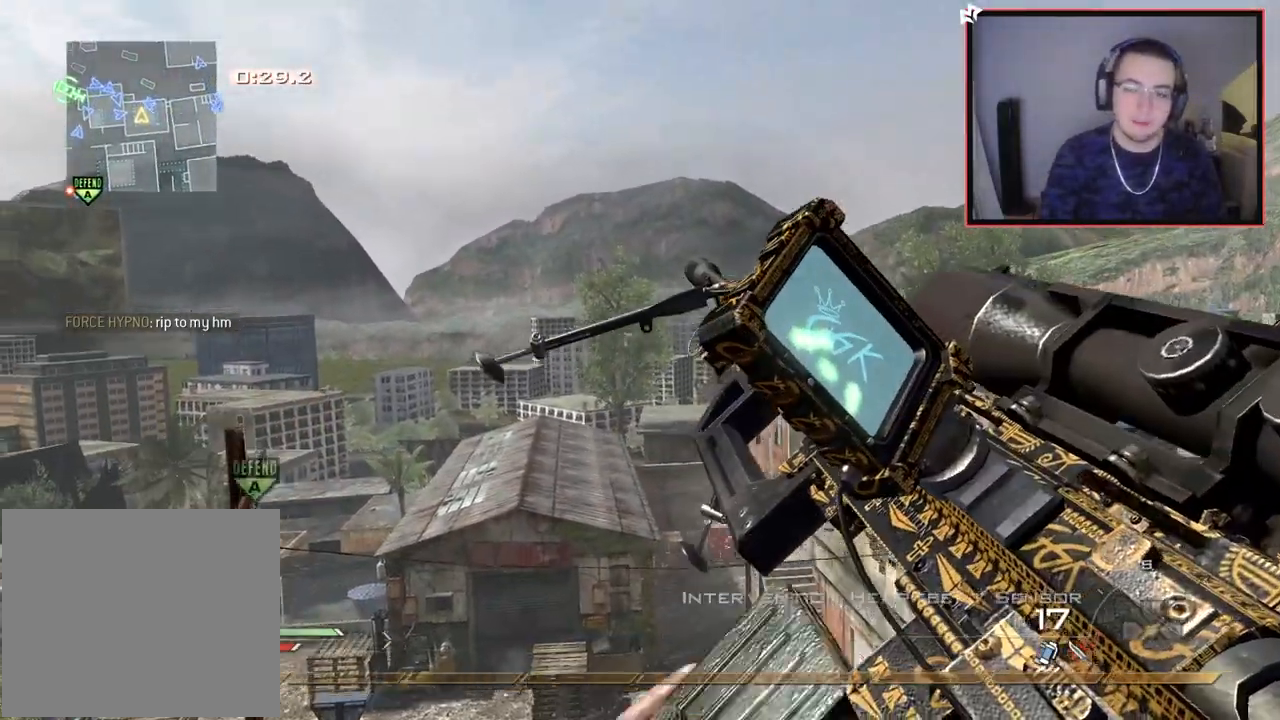
{"buttons": [], "left_stick": "center", "right_stick": "center", "events": [[317, "SQUARE", "down"], [334, "R2", "down"], [384, "R2", "up"], [417, "SQUARE", "up"]]}
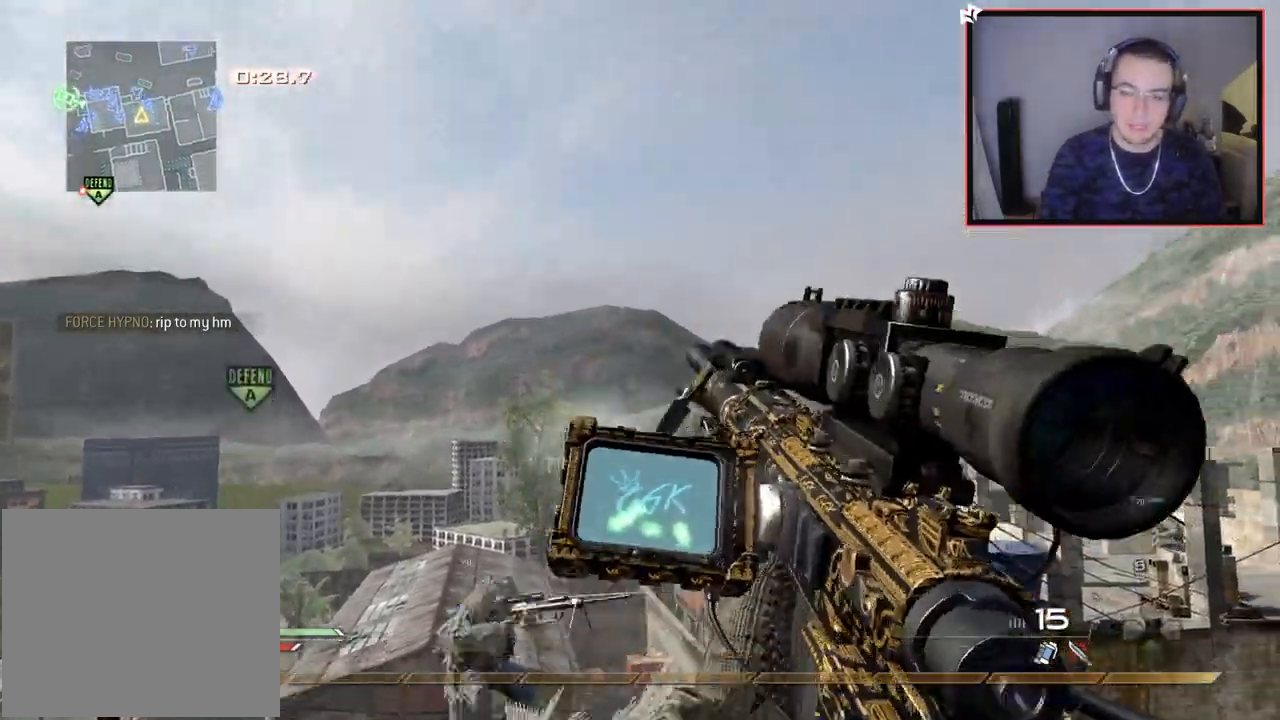
{"buttons": [], "left_stick": "center", "right_stick": "center", "events": [[133, "TRIANGLE", "down"], [200, "TRIANGLE", "up"], [283, "TRIANGLE", "down"], [350, "TRIANGLE", "up"]]}